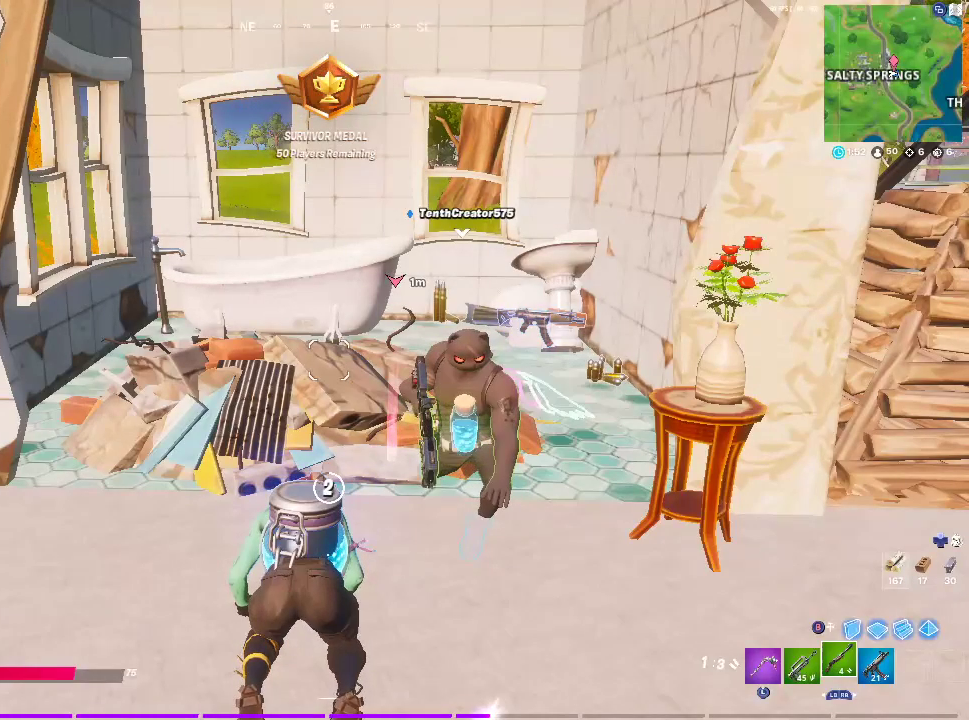
Gameplay with a controller (PlayStation layout); each line is a JSON object with the inputs held at the frame after it (dt_ms = milliseconds from this image to that frame). "events" lists button and stick changes between this image and that frame as [ms after this image, input, new state], when the widget could be followed in between. Not read: DPAD_DOWN.
{"dt_ms": 500, "buttons": [], "left_stick": "center", "right_stick": "up-right", "events": [[83, "right_stick", "down-right"], [300, "right_stick", "center"], [467, "right_stick", "up-right"]]}
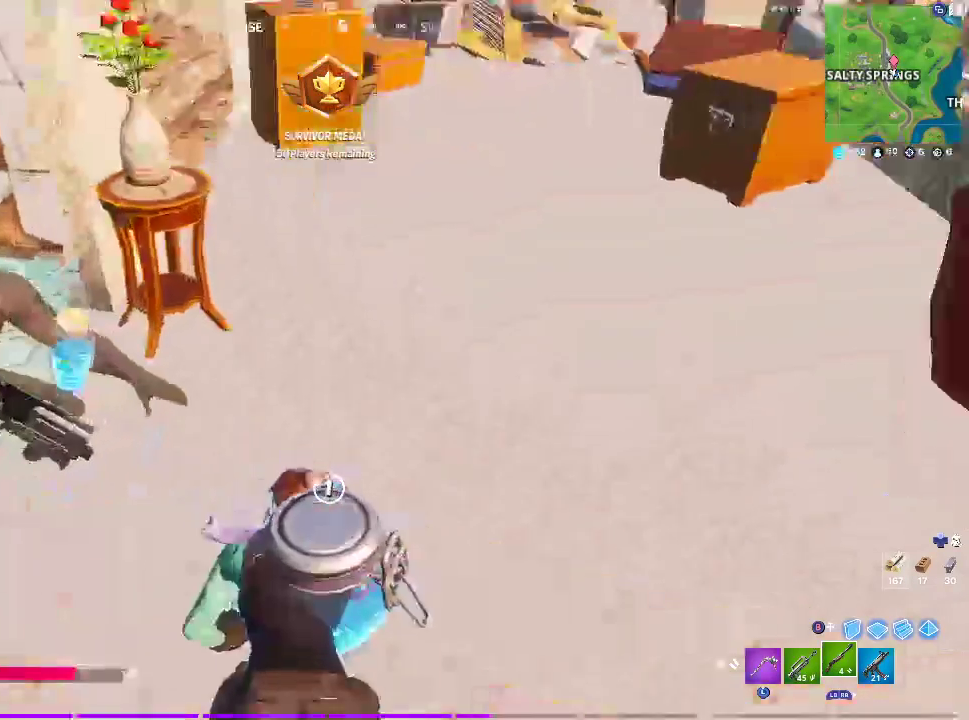
{"dt_ms": 500, "buttons": [], "left_stick": "center", "right_stick": "center", "events": [[83, "right_stick", "center"]]}
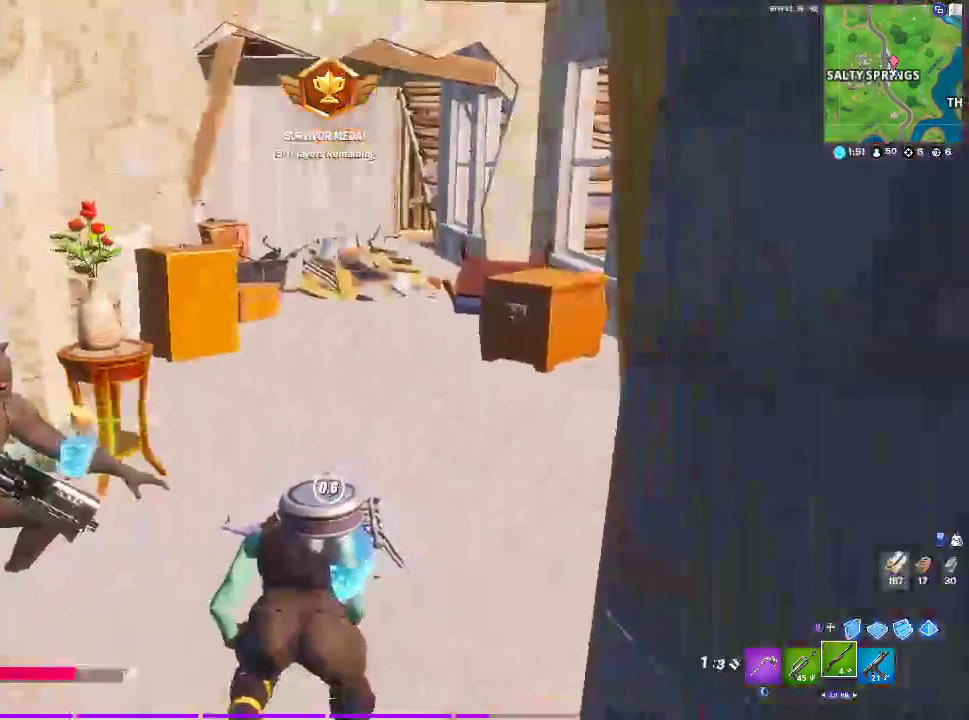
{"dt_ms": 500, "buttons": [], "left_stick": "center", "right_stick": "center", "events": [[233, "right_stick", "left"], [350, "right_stick", "center"]]}
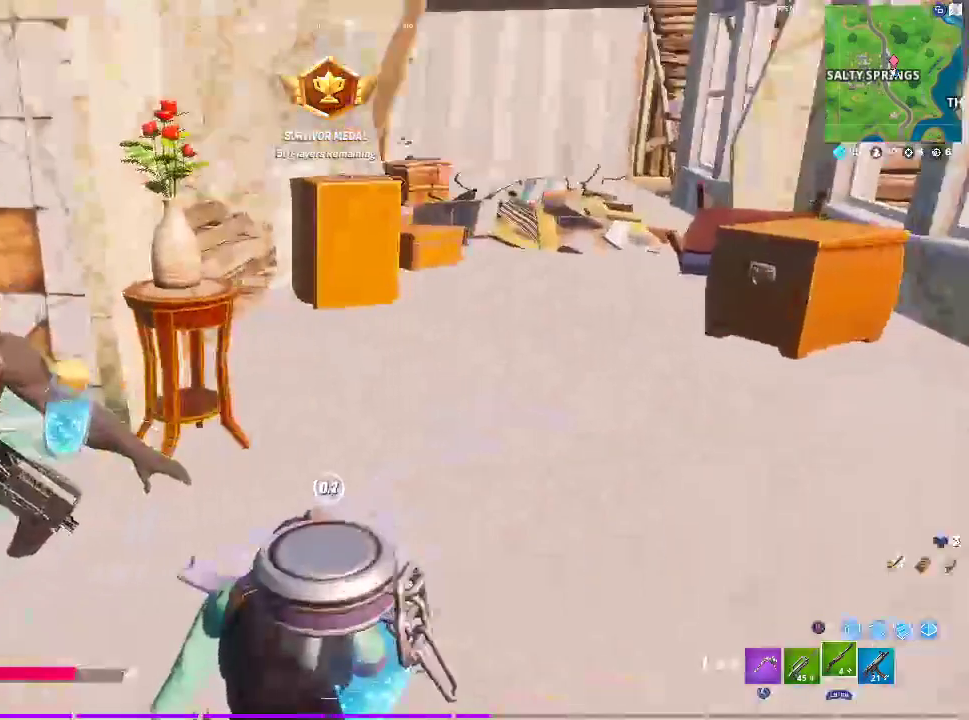
{"dt_ms": 500, "buttons": [], "left_stick": "center", "right_stick": "center", "events": []}
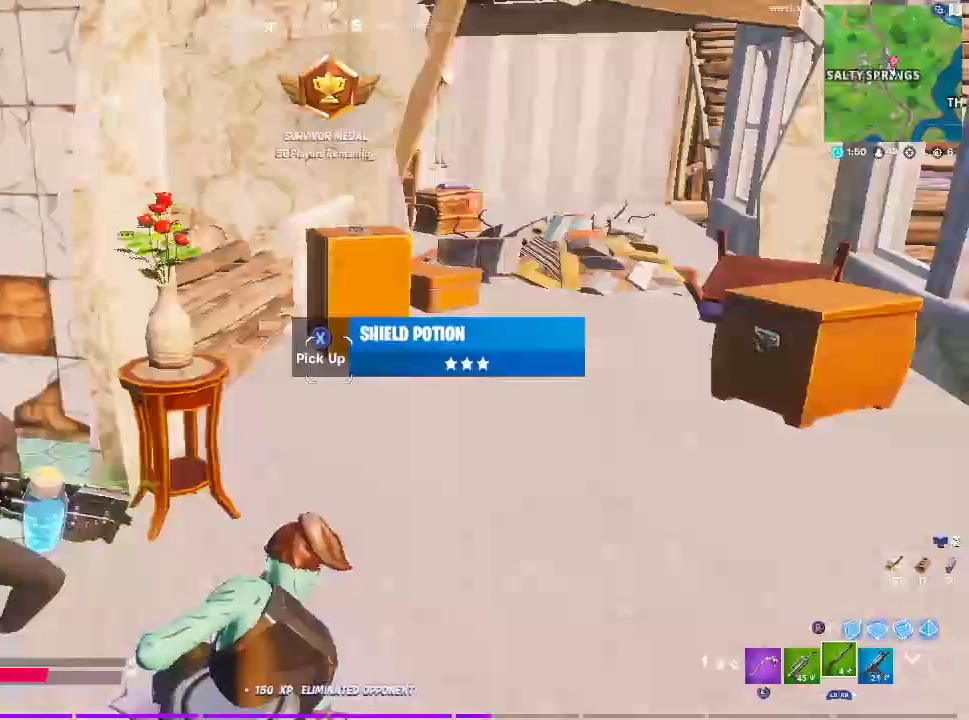
{"dt_ms": 500, "buttons": [], "left_stick": "center", "right_stick": "center", "events": []}
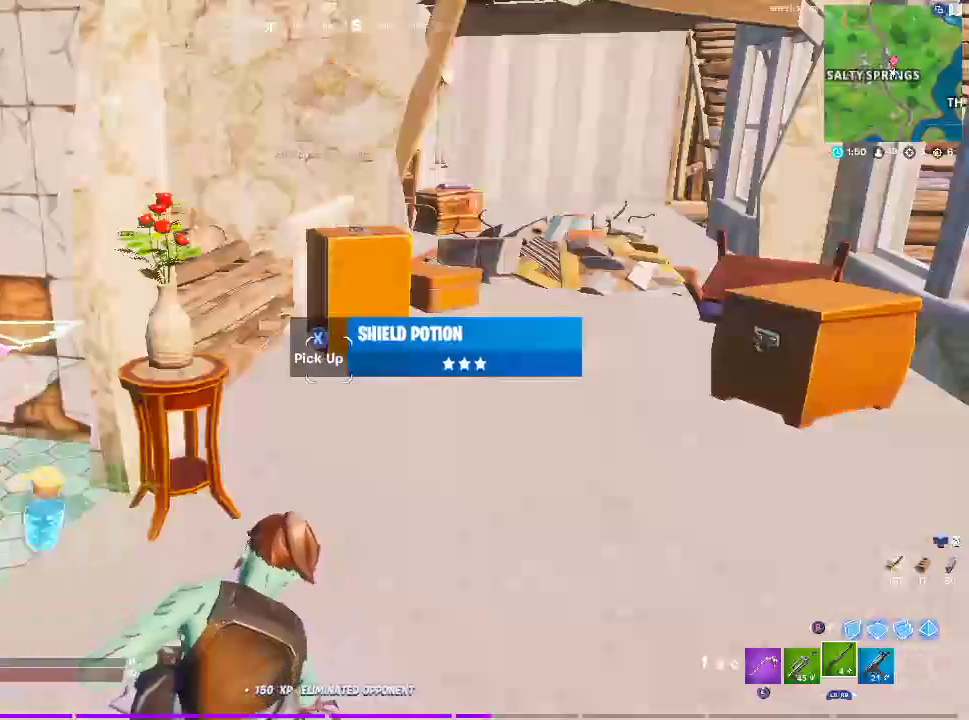
{"dt_ms": 500, "buttons": [], "left_stick": "center", "right_stick": "center", "events": [[217, "right_stick", "left"], [333, "right_stick", "center"]]}
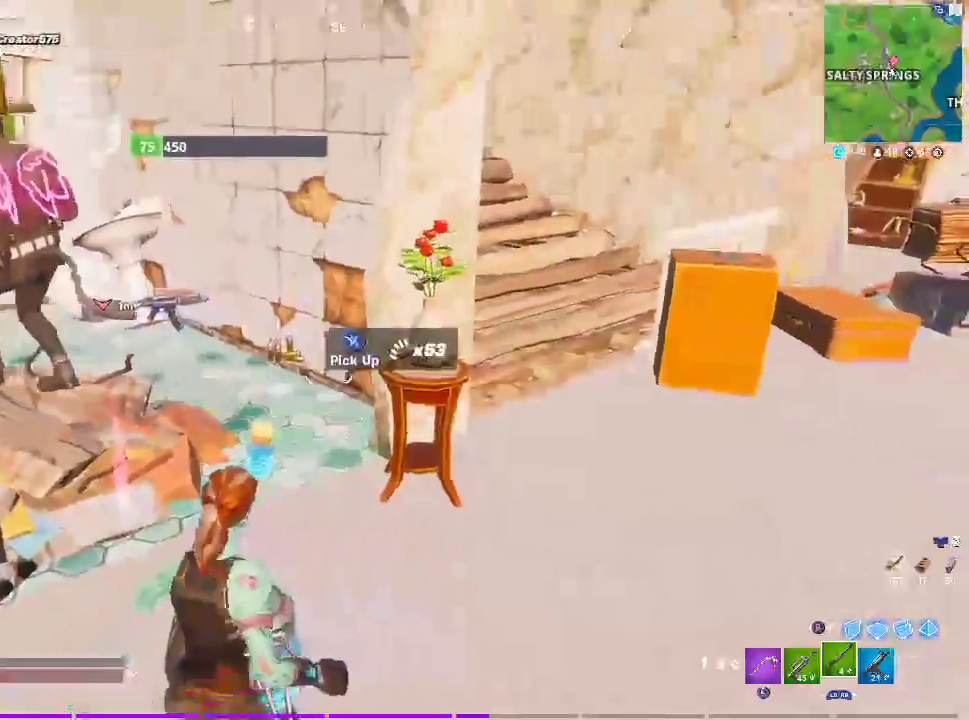
{"dt_ms": 500, "buttons": ["SQUARE"], "left_stick": "down-left", "right_stick": "center", "events": [[233, "left_stick", "down"], [250, "right_stick", "down-left"], [333, "left_stick", "down-left"], [383, "right_stick", "center"], [500, "SQUARE", "down"]]}
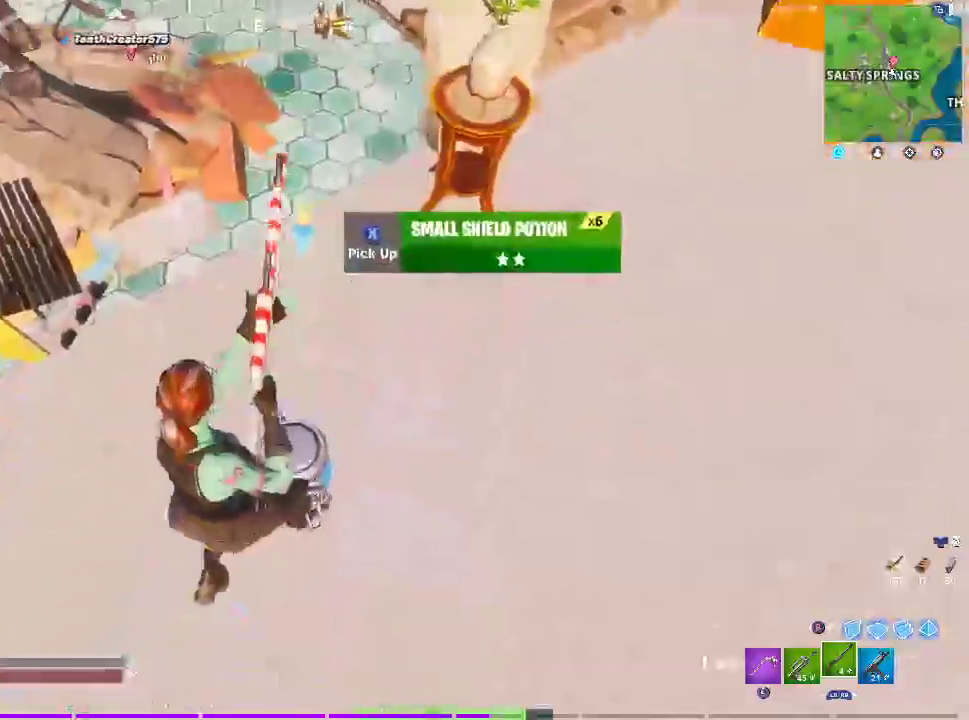
{"dt_ms": 500, "buttons": [], "left_stick": "up-right", "right_stick": "center", "events": [[17, "SQUARE", "up"], [167, "SQUARE", "down"], [183, "left_stick", "center"], [250, "left_stick", "up-right"], [267, "SQUARE", "up"]]}
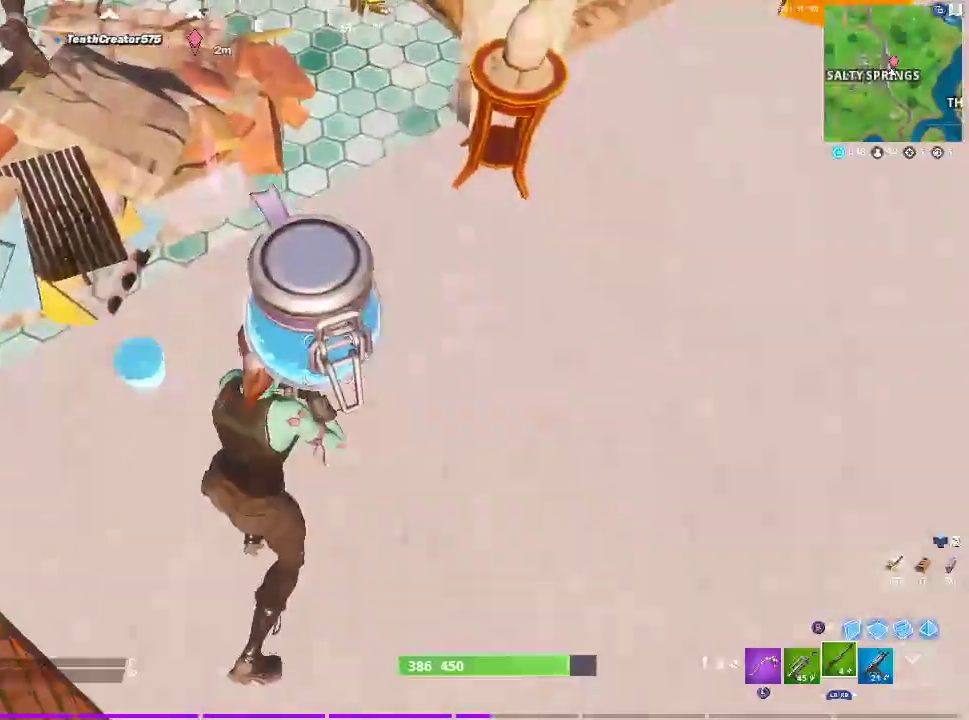
{"dt_ms": 500, "buttons": [], "left_stick": "up", "right_stick": "center", "events": [[133, "L1", "down"], [233, "L1", "up"], [350, "L1", "down"], [383, "left_stick", "up"], [467, "L1", "up"]]}
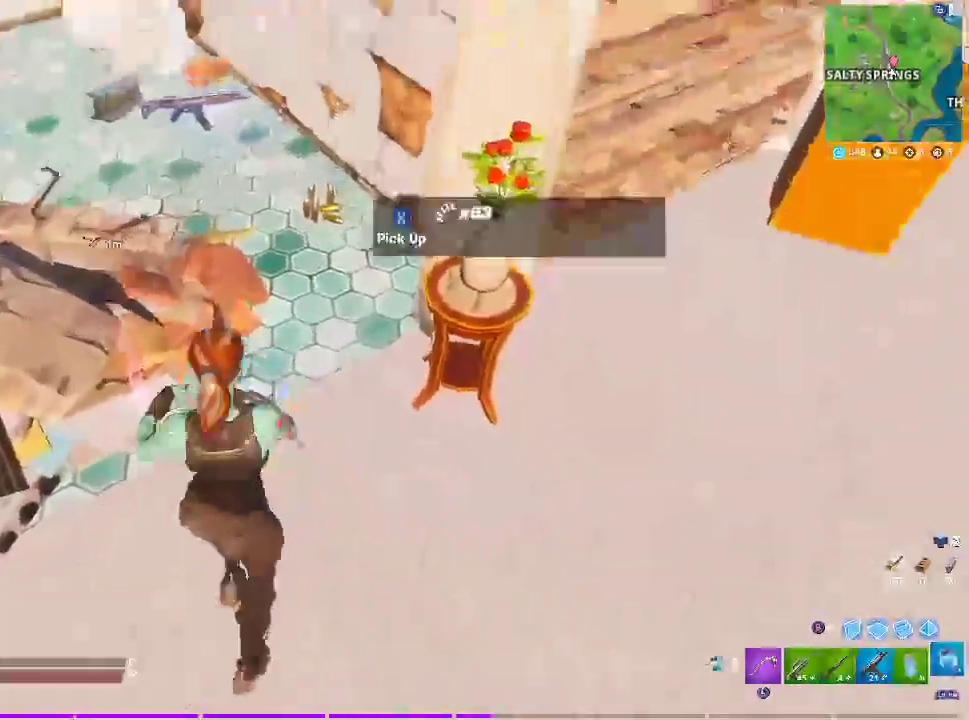
{"dt_ms": 1000, "buttons": [], "left_stick": "right", "right_stick": "center", "events": [[117, "left_stick", "left"], [167, "L1", "down"], [200, "right_stick", "up-left"], [267, "L1", "up"], [283, "right_stick", "center"], [383, "L2", "down"], [417, "right_stick", "up-left"], [433, "left_stick", "up-left"], [500, "R2", "down"], [567, "right_stick", "center"], [650, "L2", "up"], [667, "left_stick", "center"], [683, "R2", "up"], [800, "left_stick", "up"], [850, "left_stick", "right"]]}
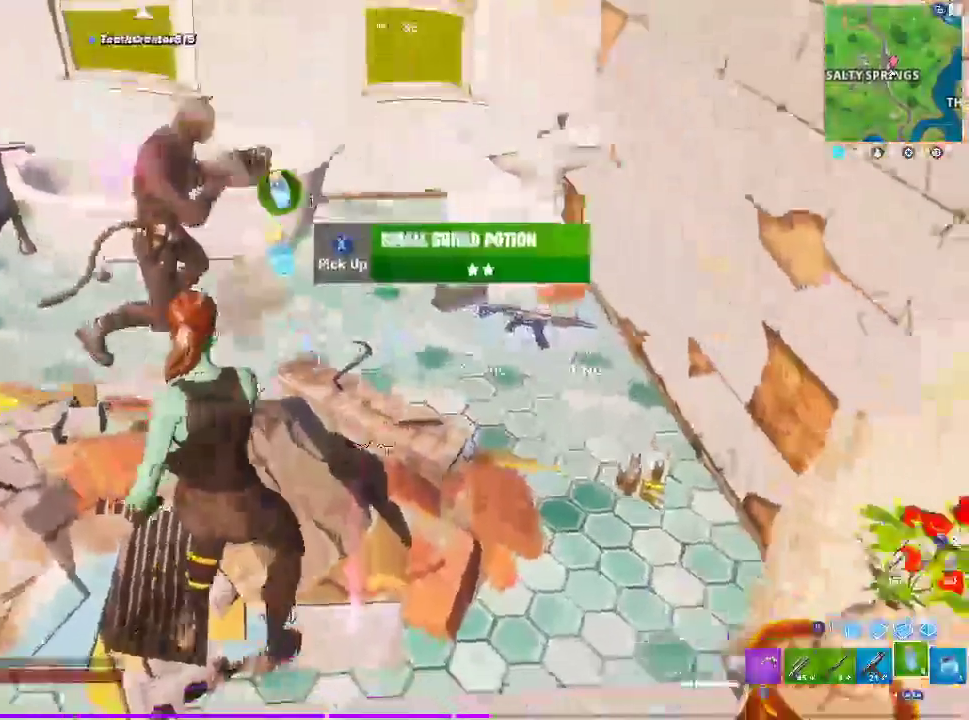
{"dt_ms": 500, "buttons": [], "left_stick": "center", "right_stick": "center", "events": [[350, "left_stick", "down-right"], [467, "left_stick", "center"]]}
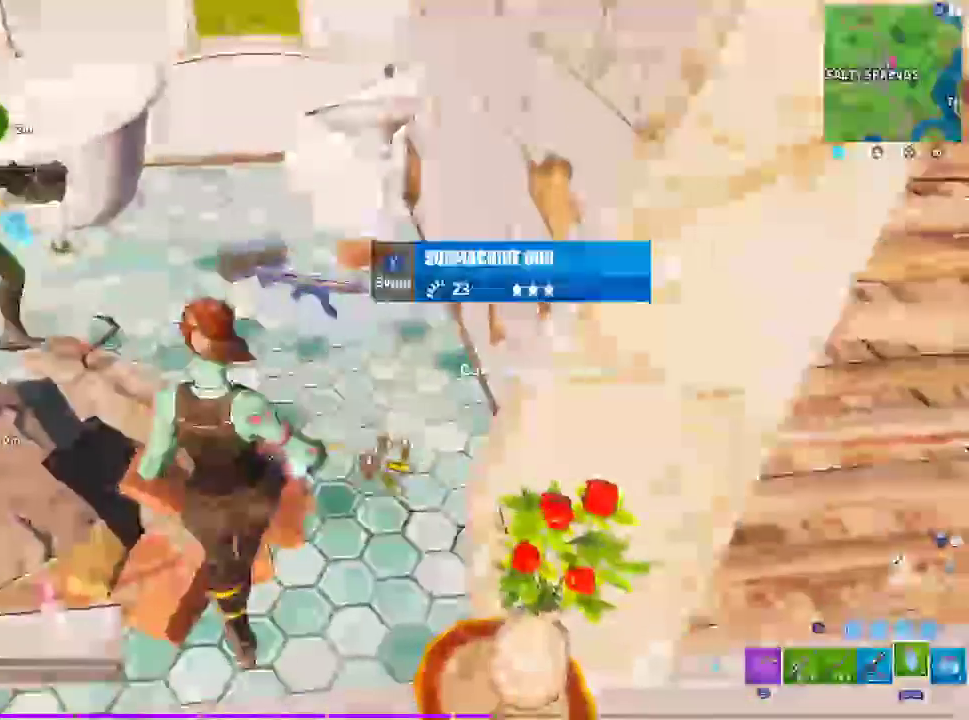
{"dt_ms": 500, "buttons": ["SQUARE"], "left_stick": "center", "right_stick": "center", "events": [[17, "SQUARE", "down"], [83, "SQUARE", "up"], [450, "SQUARE", "down"]]}
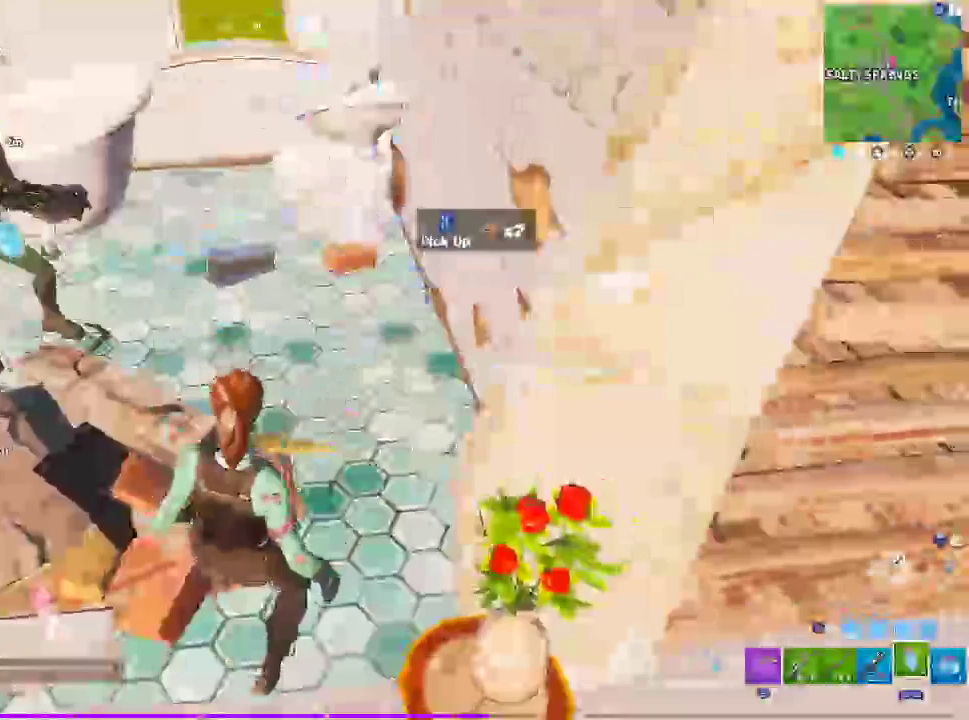
{"dt_ms": 500, "buttons": [], "left_stick": "center", "right_stick": "center", "events": [[67, "left_stick", "left"], [83, "SQUARE", "up"], [233, "SQUARE", "down"], [233, "left_stick", "center"], [333, "SQUARE", "up"]]}
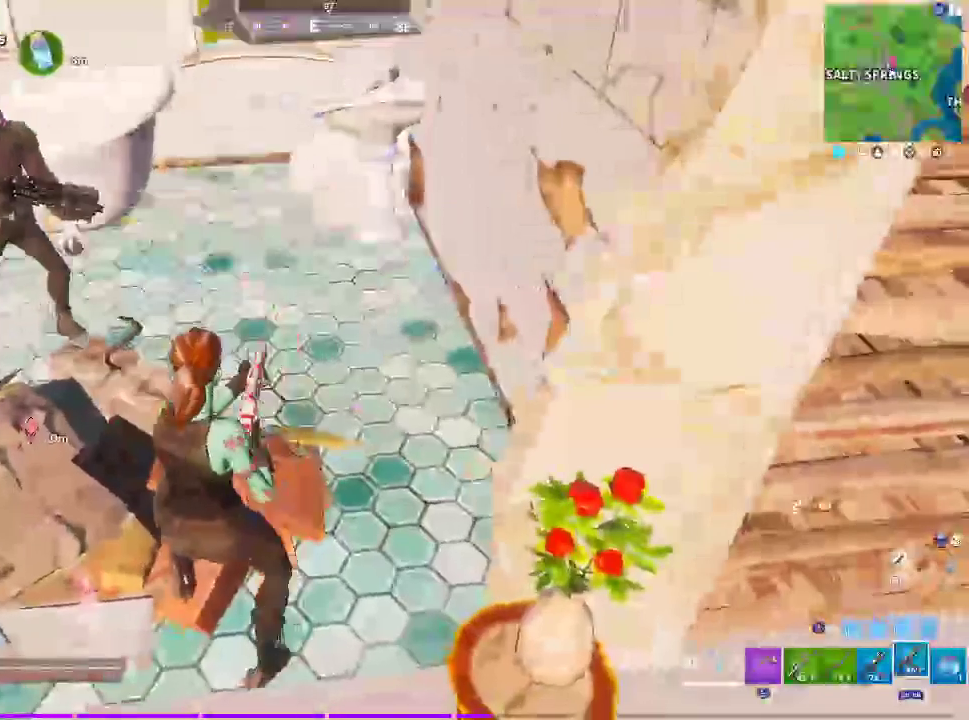
{"dt_ms": 500, "buttons": [], "left_stick": "center", "right_stick": "center", "events": []}
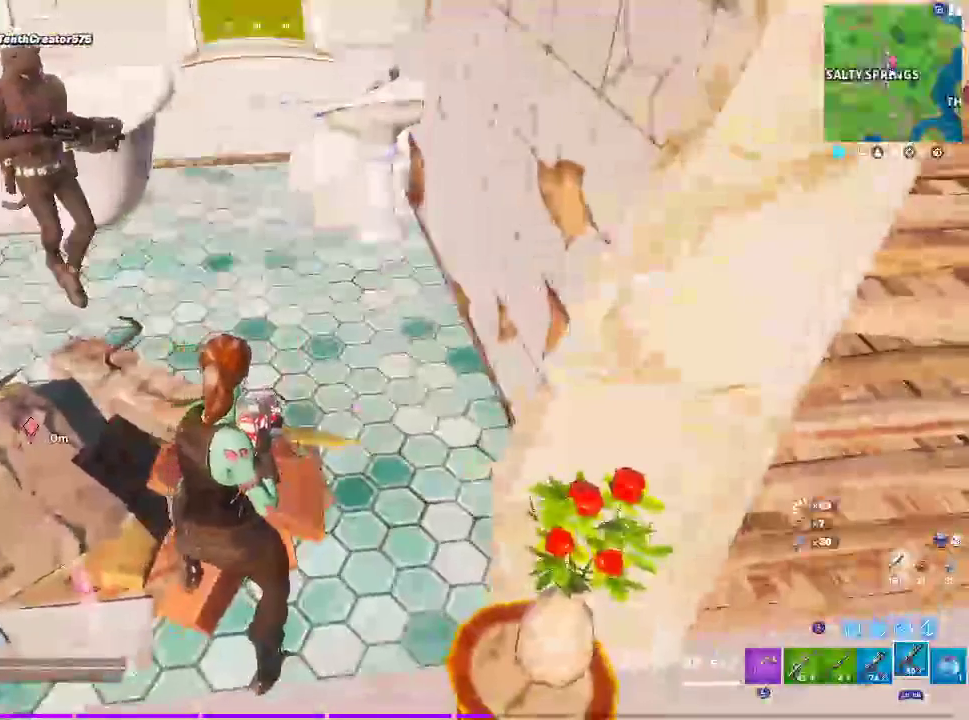
{"dt_ms": 500, "buttons": [], "left_stick": "center", "right_stick": "center", "events": []}
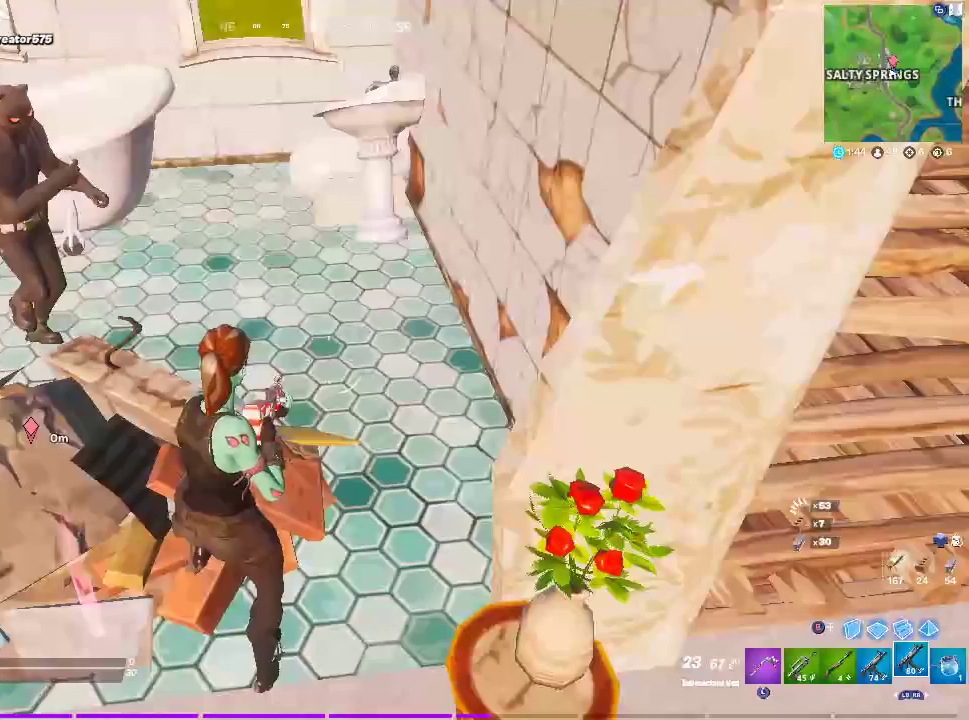
{"dt_ms": 500, "buttons": [], "left_stick": "center", "right_stick": "center", "events": [[283, "DPAD_UP", "down"], [383, "DPAD_UP", "up"]]}
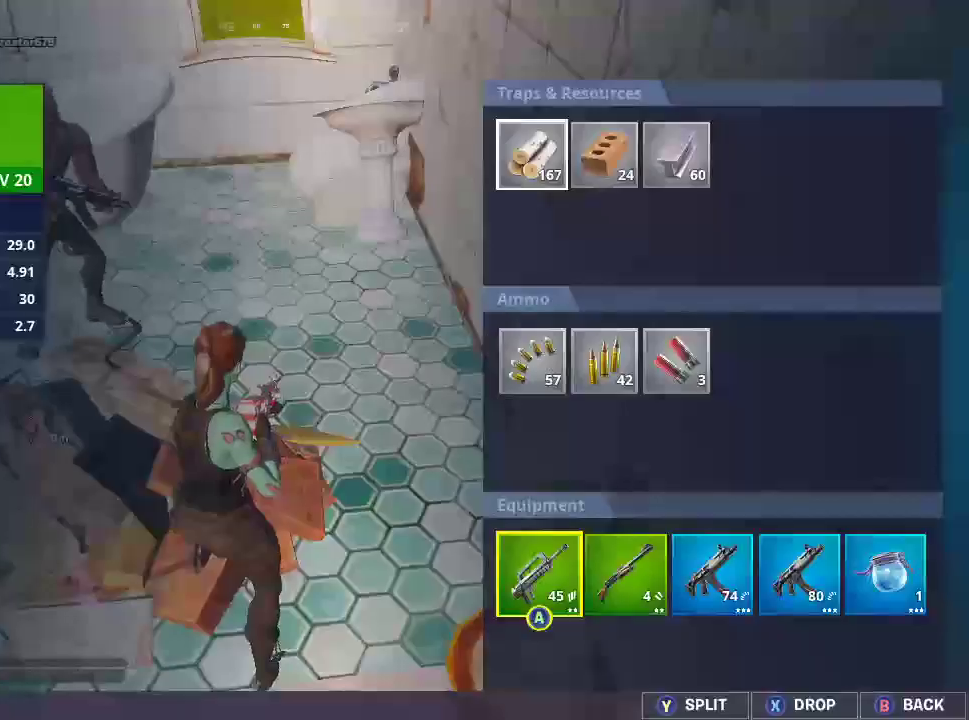
{"dt_ms": 500, "buttons": [], "left_stick": "center", "right_stick": "center", "events": [[50, "left_stick", "right"], [183, "left_stick", "center"], [283, "left_stick", "right"], [417, "left_stick", "center"]]}
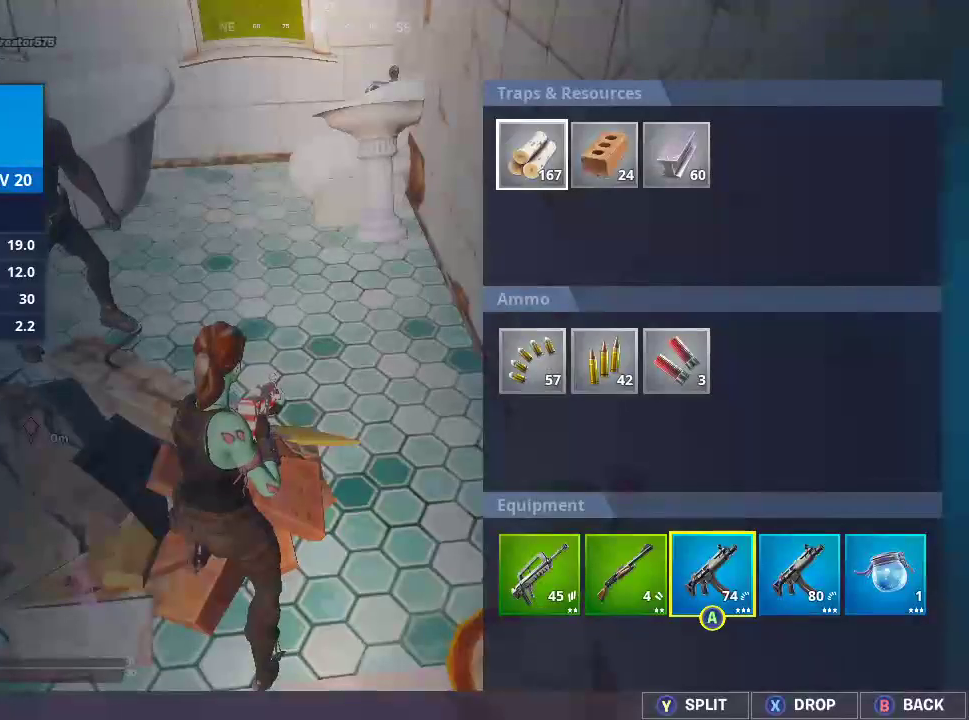
{"dt_ms": 500, "buttons": ["CROSS"], "left_stick": "down", "right_stick": "center", "events": [[83, "SQUARE", "down"], [133, "SQUARE", "up"], [200, "left_stick", "down"], [417, "CROSS", "down"]]}
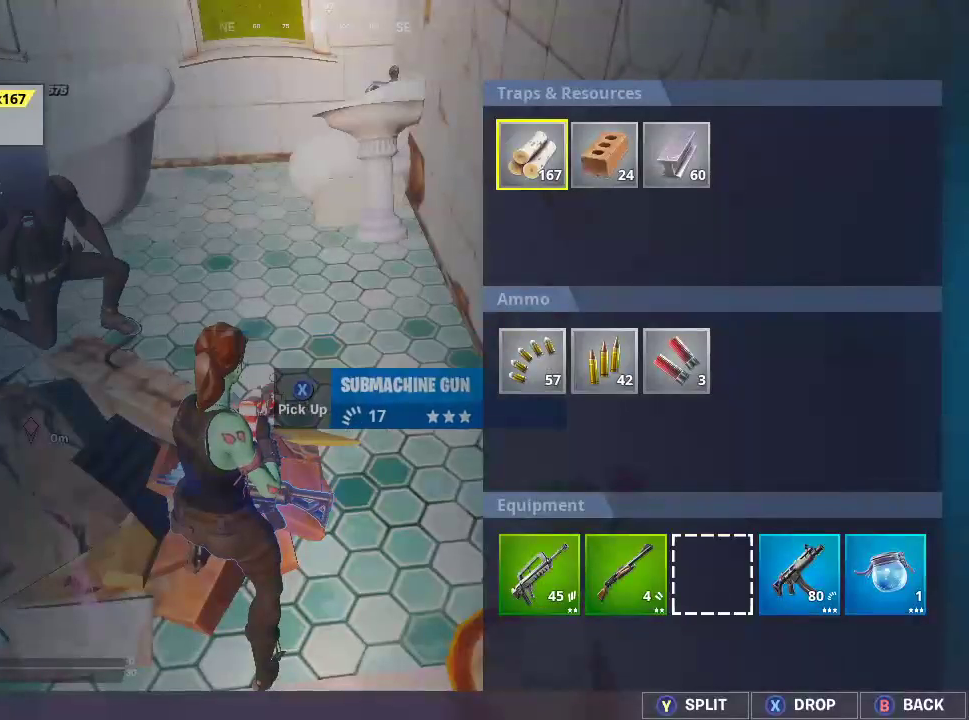
{"dt_ms": 500, "buttons": ["CIRCLE"], "left_stick": "down", "right_stick": "center", "events": [[133, "CROSS", "up"], [417, "CIRCLE", "down"]]}
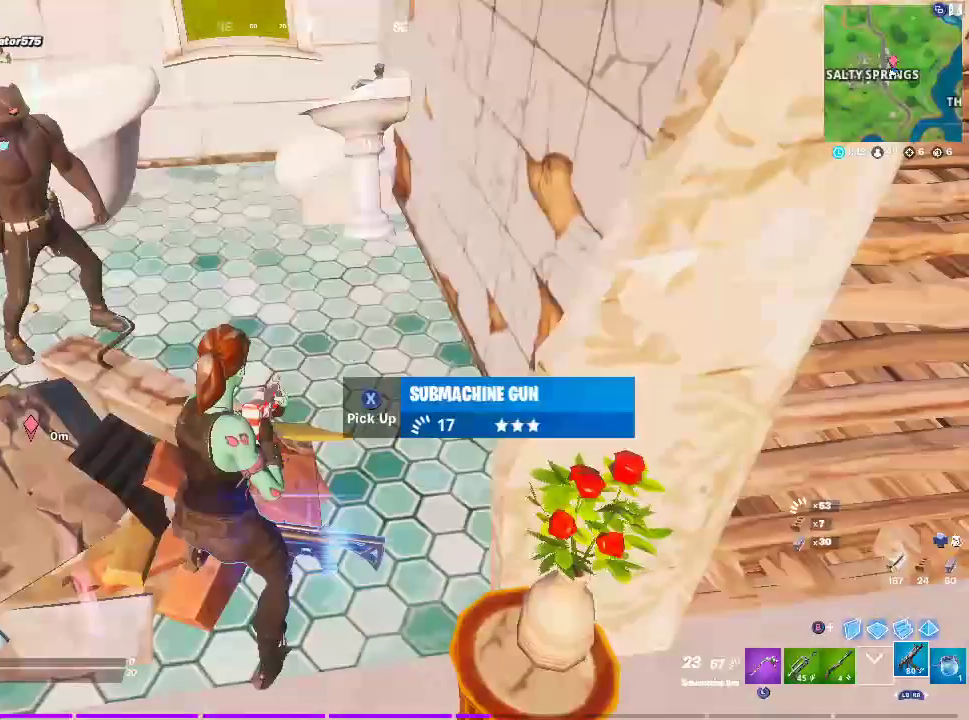
{"dt_ms": 1000, "buttons": [], "left_stick": "up-left", "right_stick": "center", "events": [[50, "right_stick", "right"], [117, "CIRCLE", "up"], [233, "left_stick", "right"], [483, "left_stick", "up-right"], [500, "SQUARE", "down"], [600, "SQUARE", "up"], [650, "left_stick", "up"], [650, "right_stick", "center"], [667, "R3", "down"], [700, "right_stick", "left"], [783, "R3", "up"], [783, "left_stick", "up-left"], [783, "right_stick", "center"], [833, "right_stick", "up"], [983, "right_stick", "center"]]}
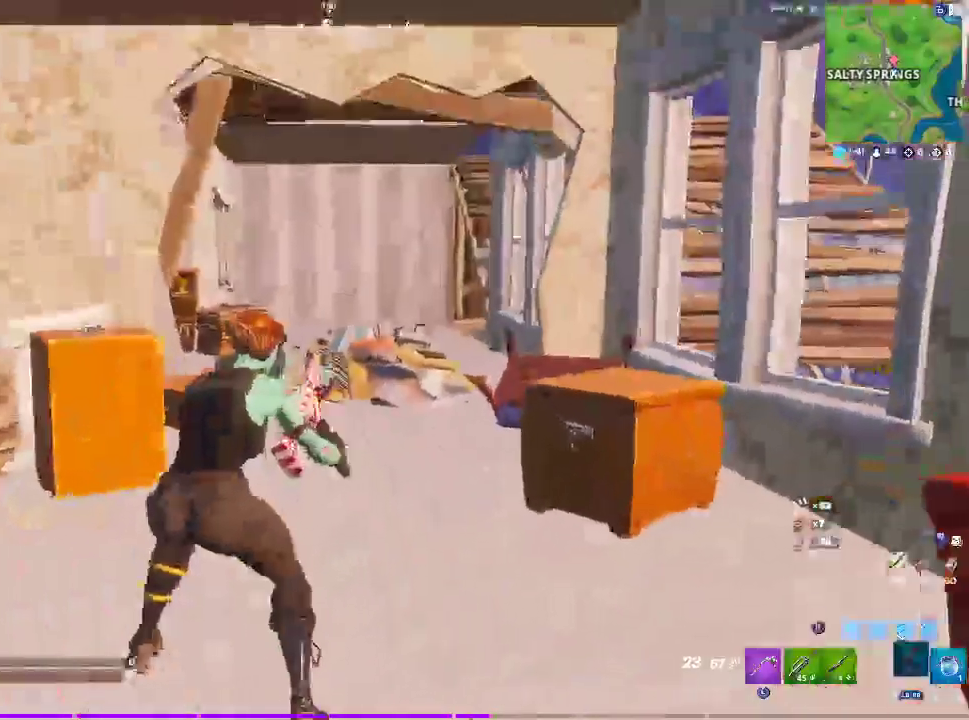
{"dt_ms": 500, "buttons": [], "left_stick": "up-left", "right_stick": "center", "events": [[317, "right_stick", "left"], [483, "right_stick", "center"]]}